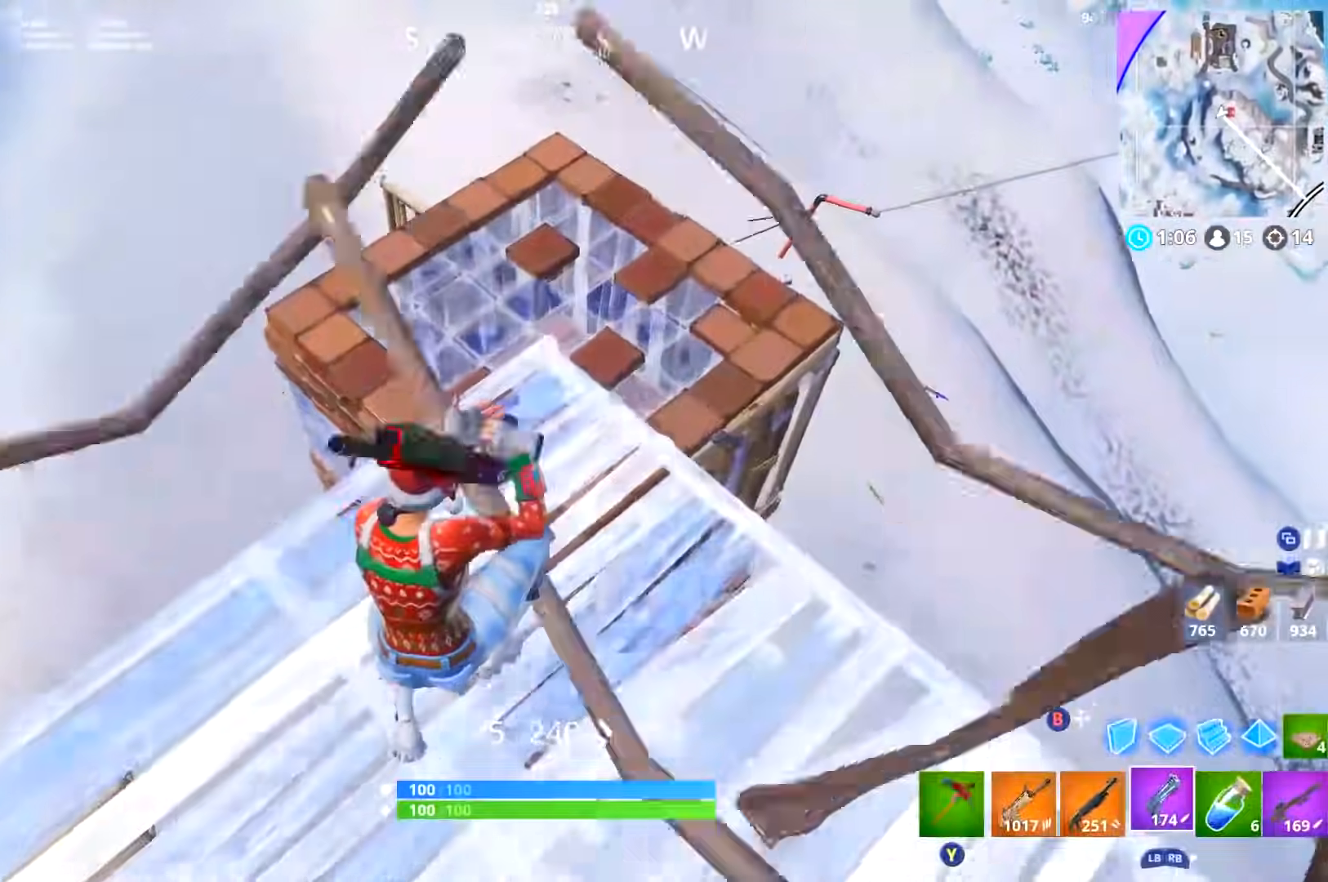
Gameplay with a controller (Xbox layout); each line is a JSON object with the inputs held at the frame after it. "events" lists button and stick changes between this image and that frame as [ms after this image, input, new state], when the widget could be followed in between.
{"buttons": [], "left_stick": "up", "right_stick": "center", "events": [[67, "right_stick", "center"], [101, "R1", "up"], [184, "right_stick", "down"], [217, "L3", "down"], [334, "right_stick", "center"], [351, "L3", "up"], [351, "left_stick", "up"]]}
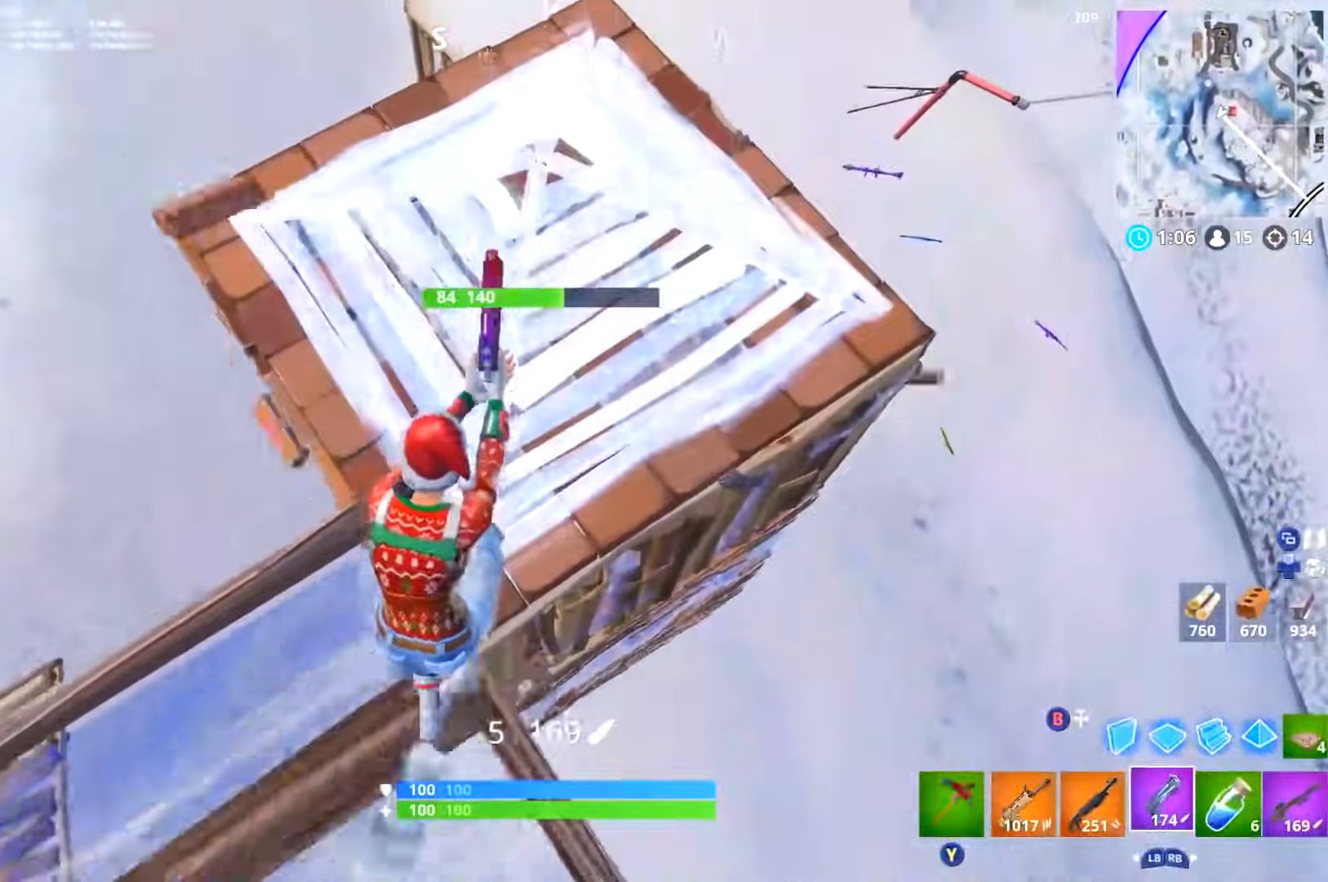
{"buttons": [], "left_stick": "right", "right_stick": "left", "events": [[33, "right_stick", "down-right"], [100, "right_stick", "down-left"], [117, "R2", "down"], [150, "left_stick", "right"], [183, "L1", "down"], [234, "R2", "up"], [250, "left_stick", "down-right"], [250, "right_stick", "center"], [267, "L1", "up"], [367, "right_stick", "left"], [417, "left_stick", "right"]]}
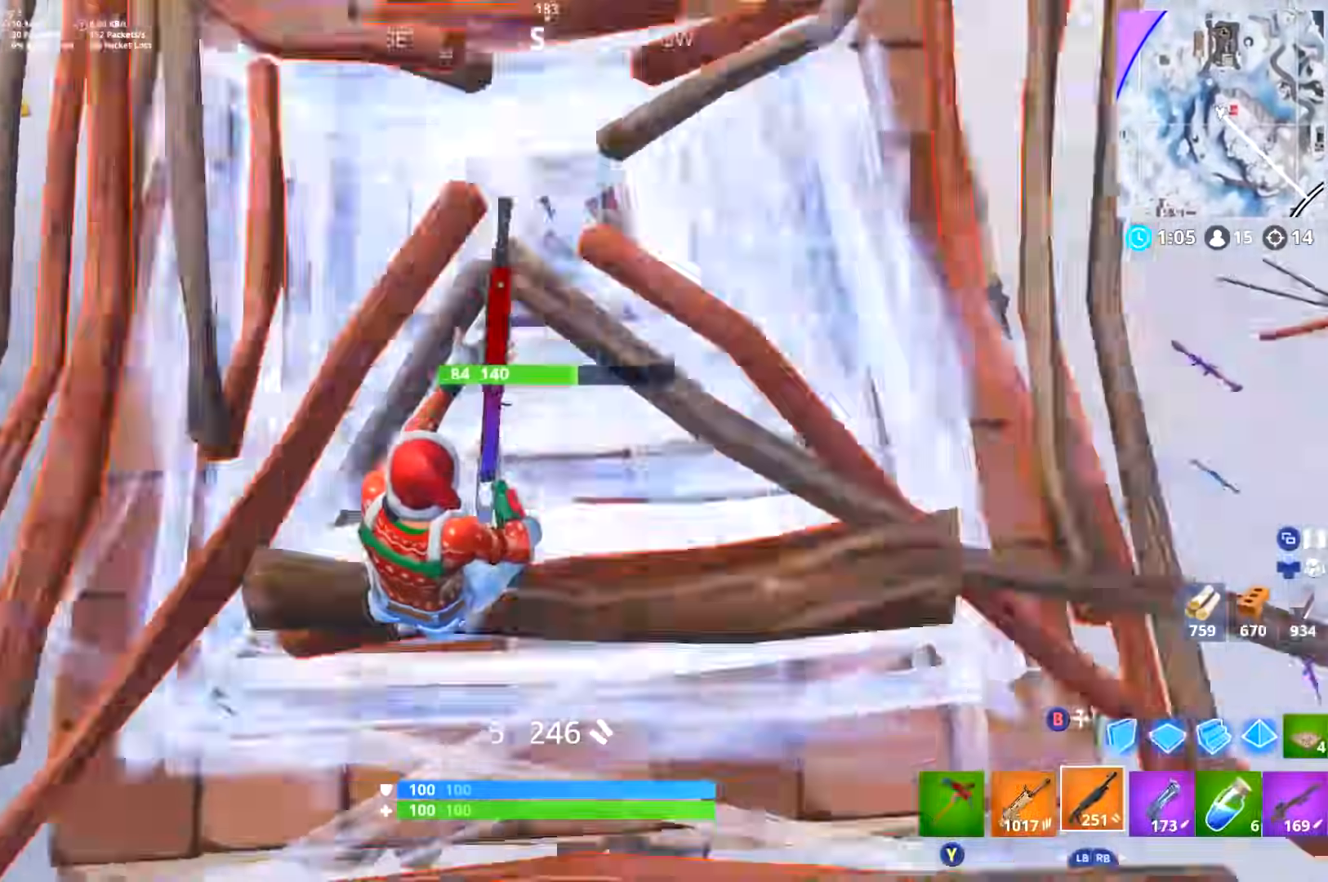
{"buttons": ["L3"], "left_stick": "up", "right_stick": "center", "events": [[201, "R1", "down"], [301, "R1", "up"], [401, "left_stick", "up"], [401, "right_stick", "center"], [468, "L3", "down"]]}
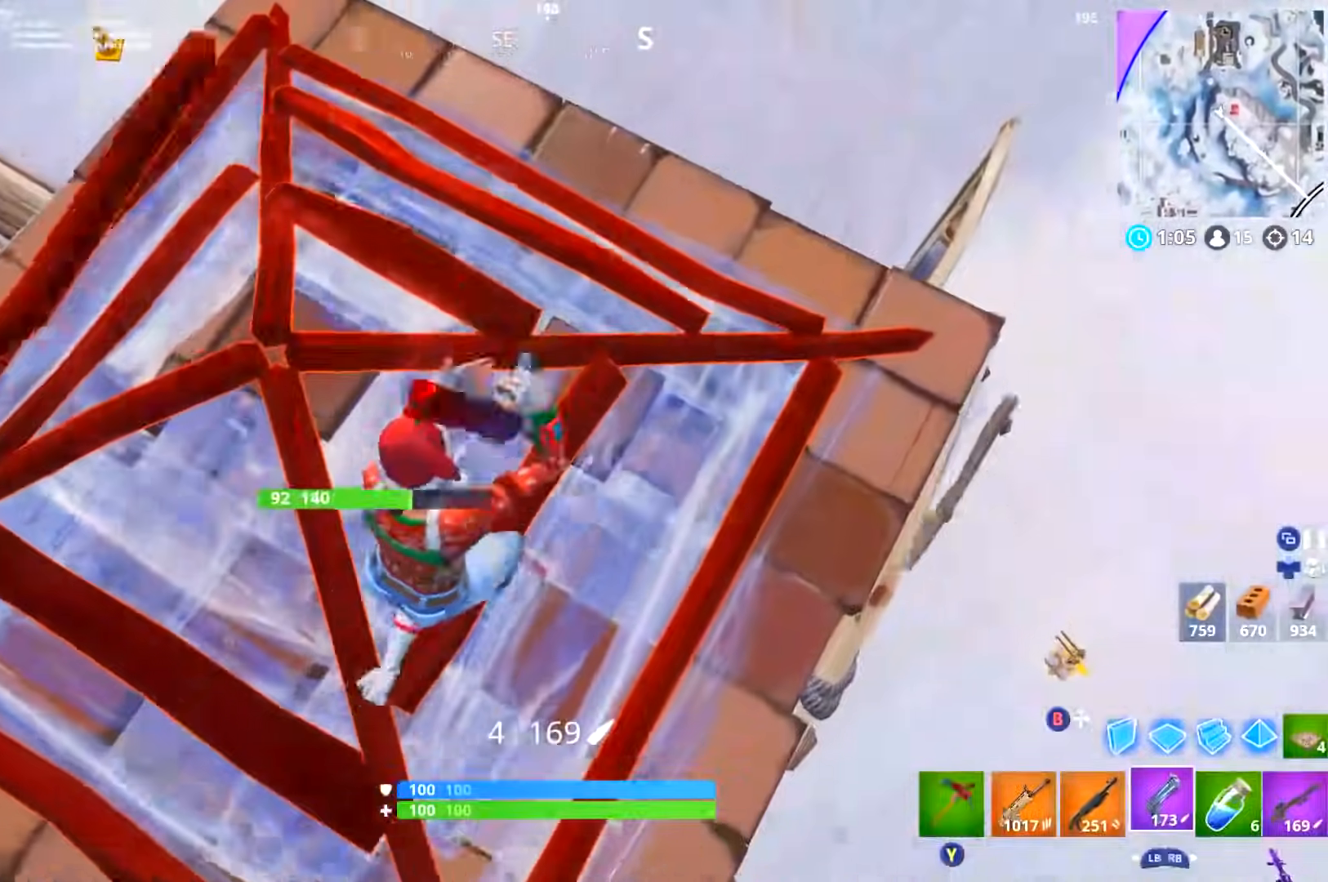
{"buttons": ["B"], "left_stick": "up", "right_stick": "center", "events": [[133, "right_stick", "up-right"], [250, "right_stick", "center"], [467, "B", "down"], [467, "L3", "up"]]}
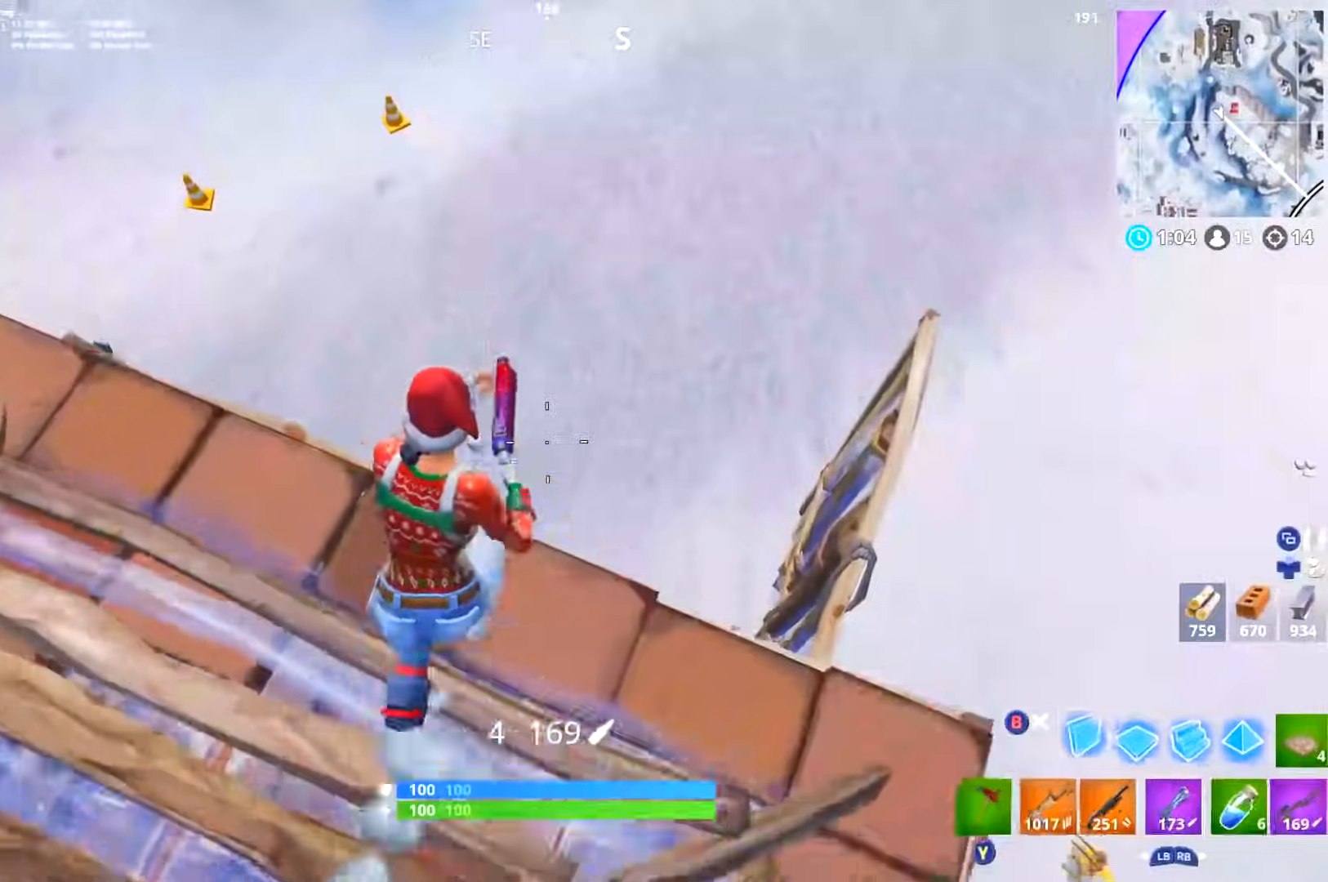
{"buttons": ["R2"], "left_stick": "up-left", "right_stick": "right", "events": [[17, "B", "up"], [67, "DPAD_RIGHT", "down"], [134, "R1", "down"], [167, "right_stick", "right"], [184, "DPAD_RIGHT", "up"], [251, "L2", "down"], [251, "R1", "up"], [301, "right_stick", "up-left"], [317, "R2", "down"], [367, "L2", "up"], [434, "right_stick", "right"], [484, "left_stick", "up-left"]]}
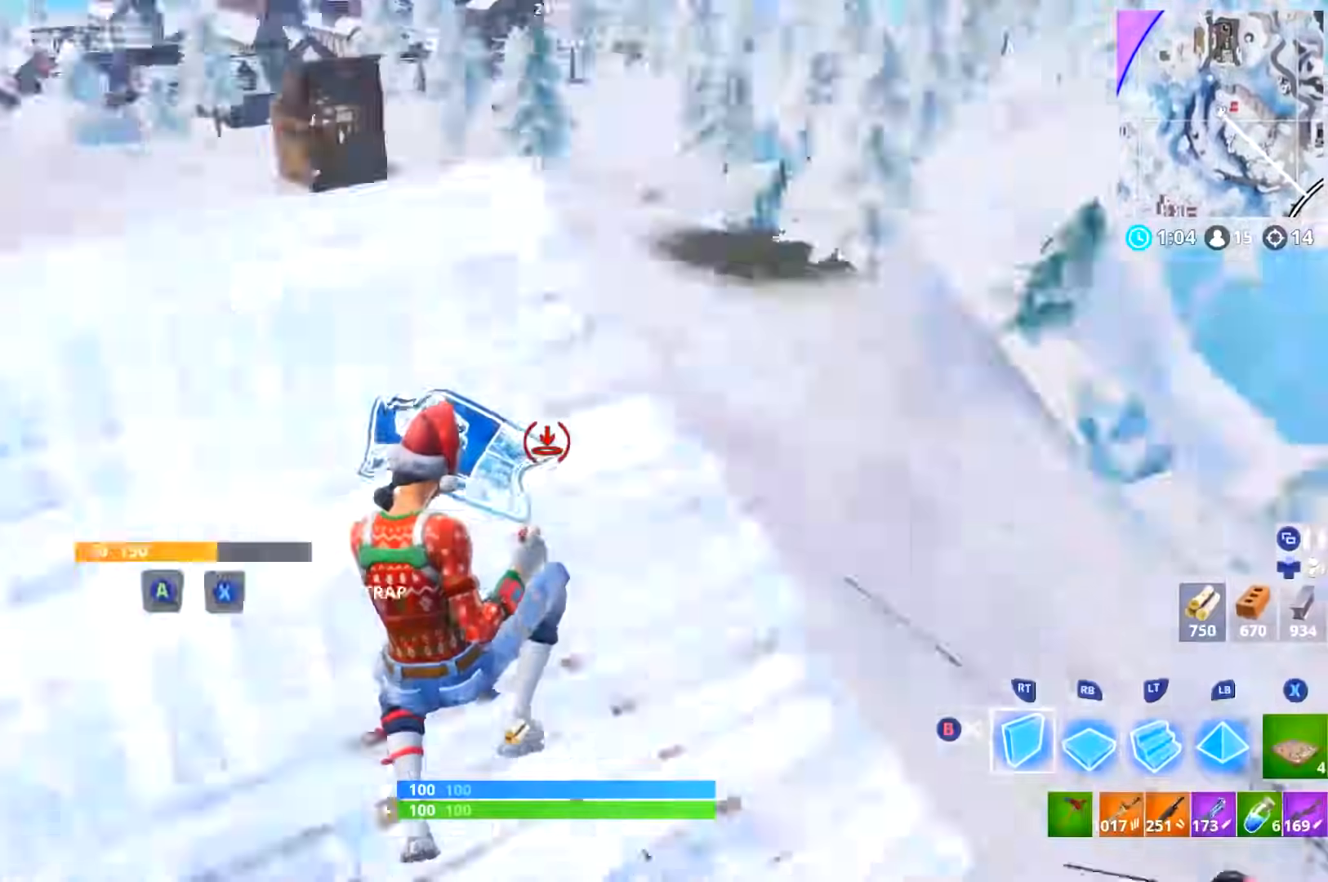
{"buttons": [], "left_stick": "right", "right_stick": "left", "events": [[100, "right_stick", "center"], [133, "B", "down"], [167, "R2", "up"], [217, "B", "up"], [250, "L3", "down"], [317, "right_stick", "down-left"], [367, "L3", "up"], [384, "left_stick", "up-right"], [467, "right_stick", "left"], [484, "left_stick", "right"]]}
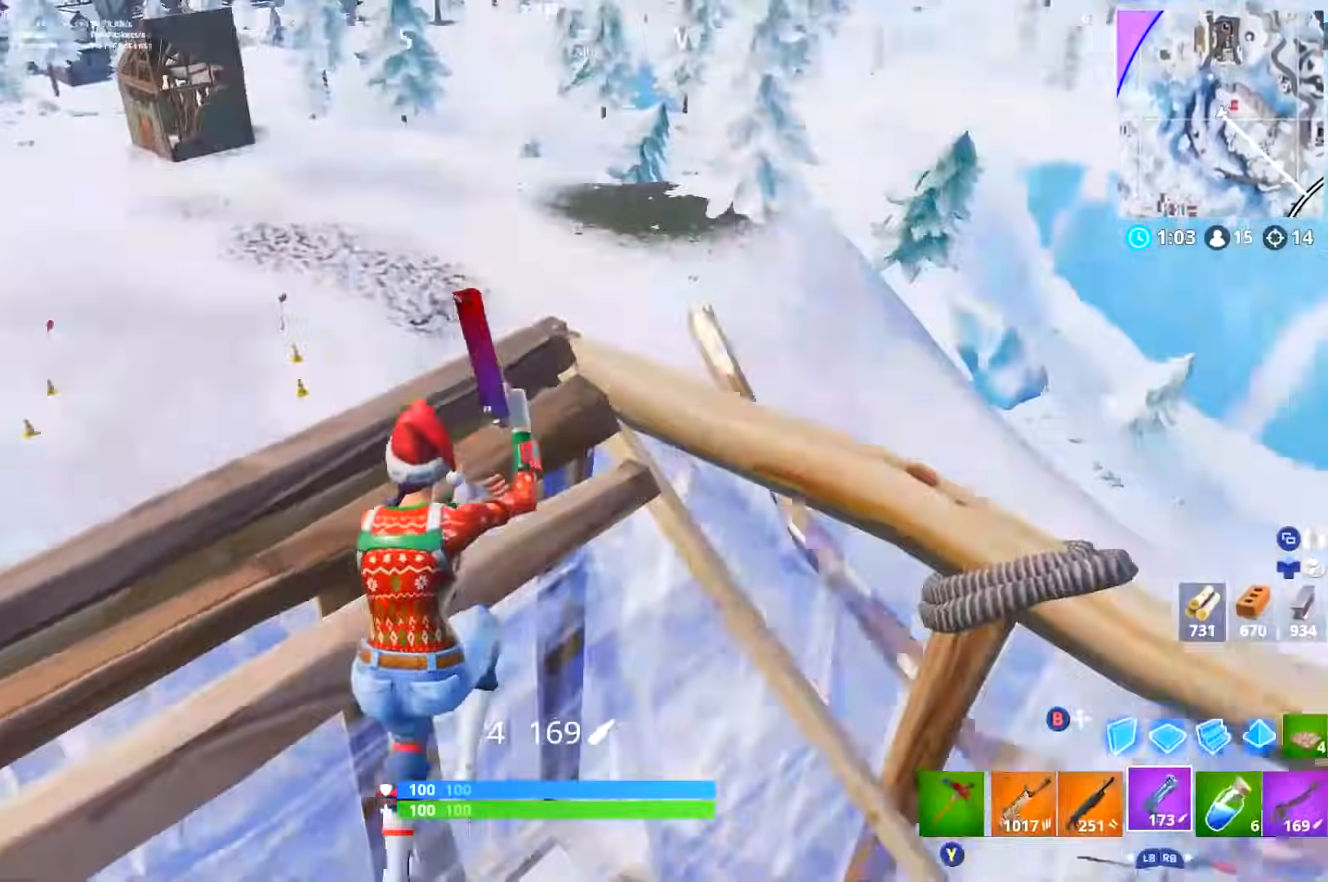
{"buttons": ["R3"], "left_stick": "up-right", "right_stick": "down-right", "events": [[67, "R3", "down"], [101, "right_stick", "center"], [151, "R3", "up"], [167, "right_stick", "up-left"], [267, "left_stick", "down-right"], [301, "right_stick", "center"], [401, "left_stick", "center"], [434, "right_stick", "down-right"], [501, "R3", "down"], [501, "left_stick", "up-right"]]}
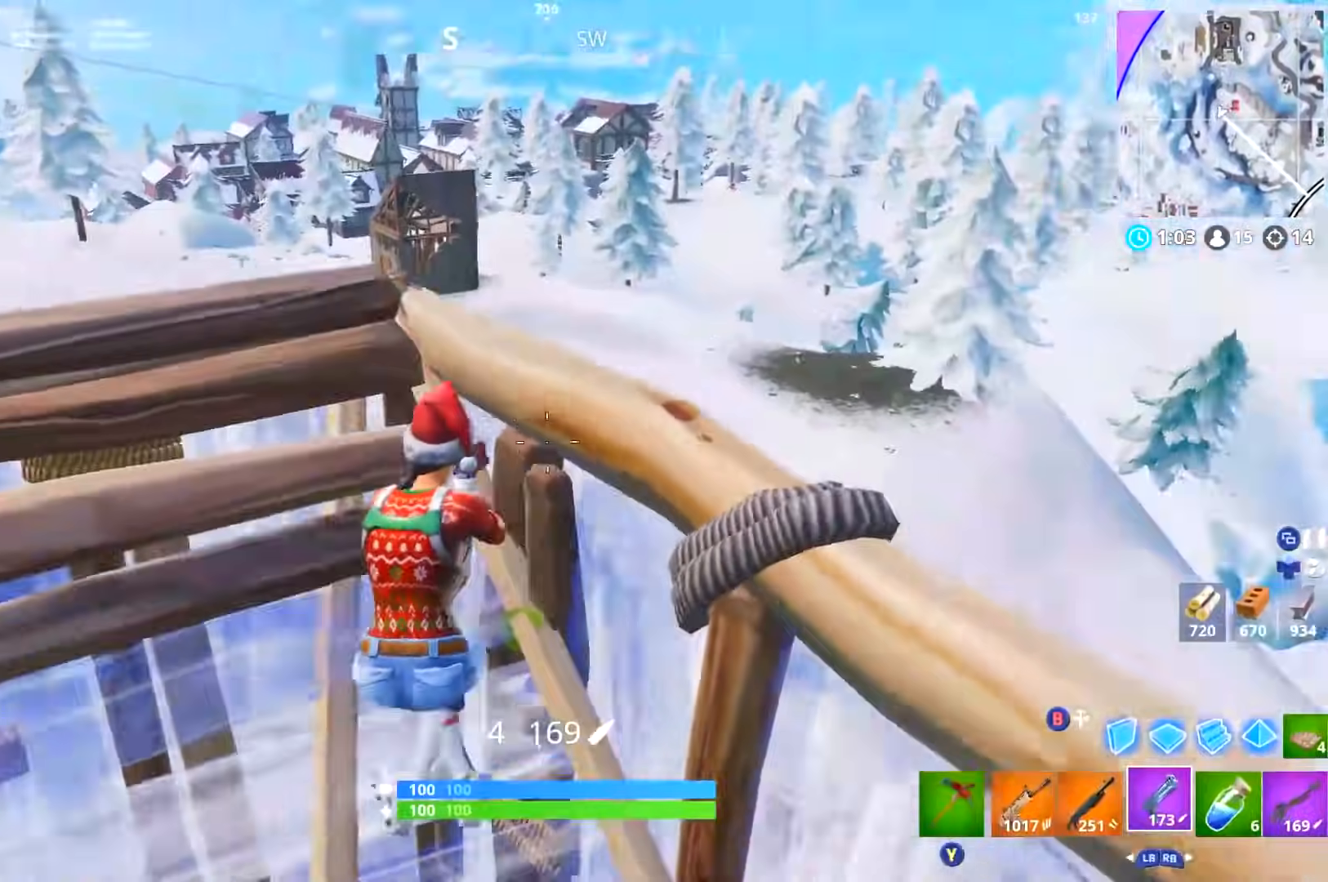
{"buttons": [], "left_stick": "right", "right_stick": "center", "events": [[83, "left_stick", "right"], [100, "R3", "up"], [250, "DPAD_RIGHT", "down"], [317, "DPAD_RIGHT", "up"], [400, "DPAD_RIGHT", "down"], [417, "right_stick", "center"], [467, "B", "down"], [484, "B", "up"], [484, "DPAD_RIGHT", "up"]]}
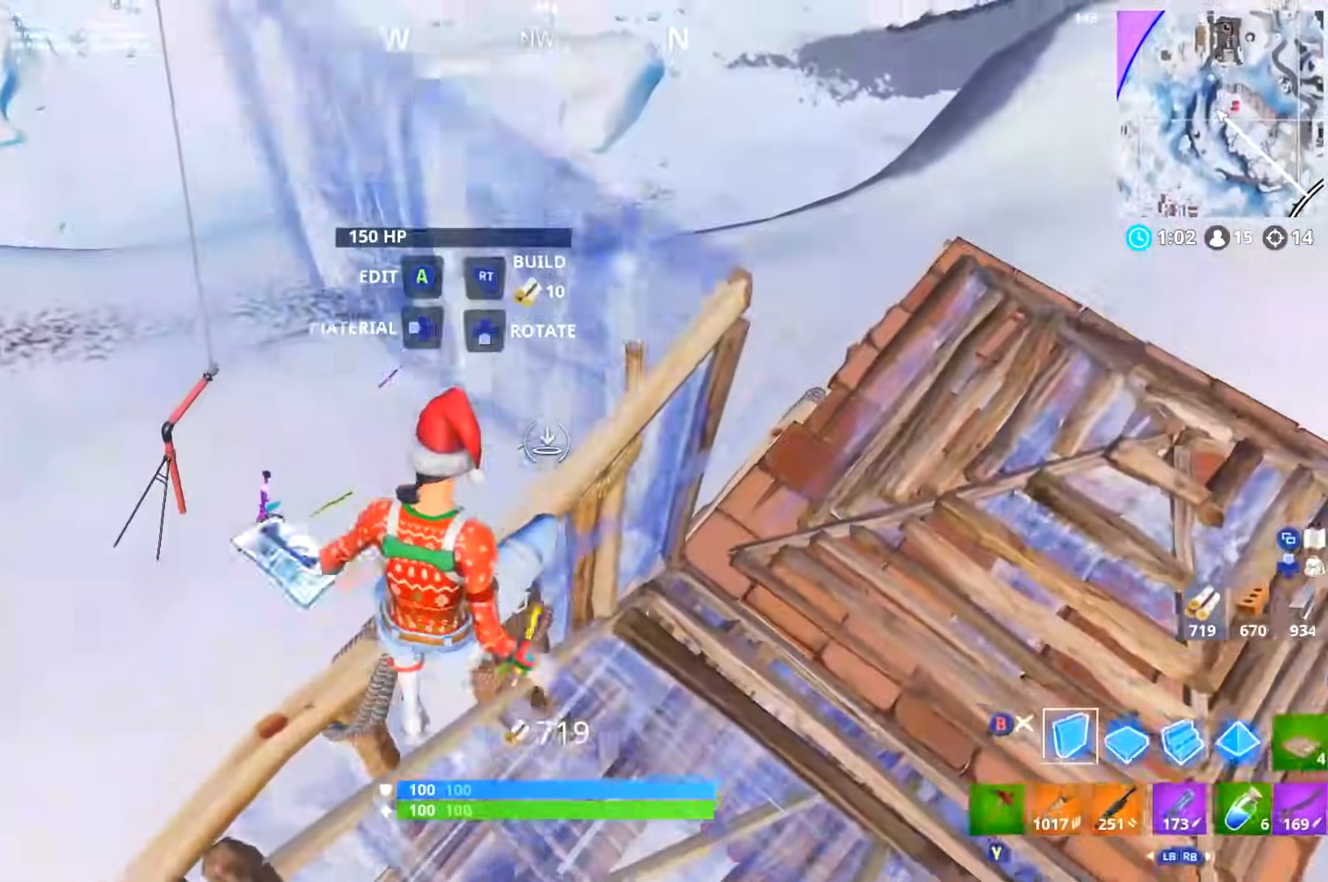
{"buttons": ["L3"], "left_stick": "up-left", "right_stick": "up-left", "events": [[51, "right_stick", "down"], [184, "R1", "down"], [267, "R1", "up"], [284, "right_stick", "center"], [301, "B", "down"], [301, "left_stick", "up"], [367, "B", "up"], [401, "L3", "down"], [401, "left_stick", "up-left"], [468, "right_stick", "up-left"]]}
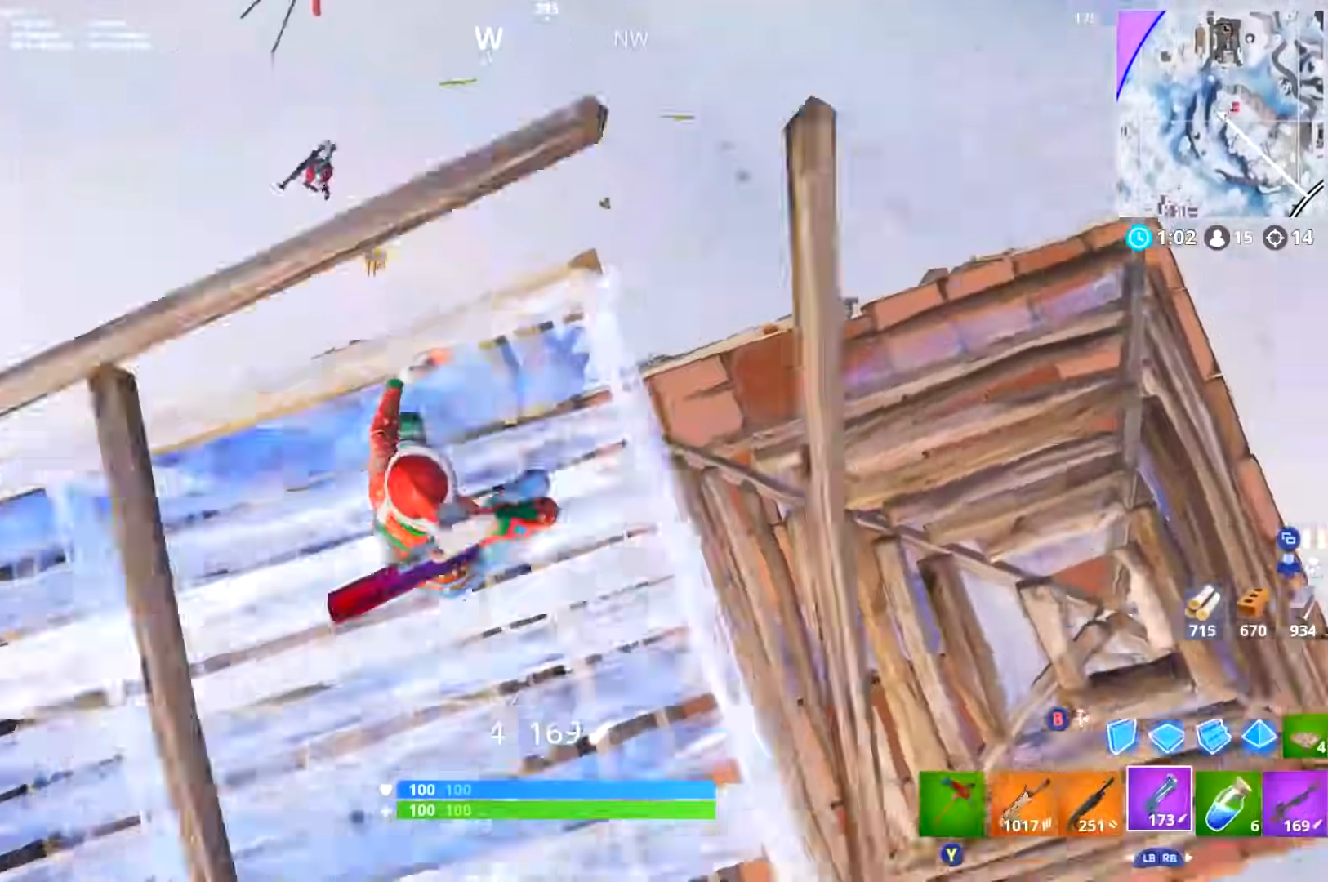
{"buttons": ["L2"], "left_stick": "up-left", "right_stick": "left", "events": [[17, "L3", "up"], [17, "left_stick", "left"], [183, "left_stick", "up-left"], [183, "right_stick", "center"], [317, "right_stick", "left"], [467, "L2", "down"]]}
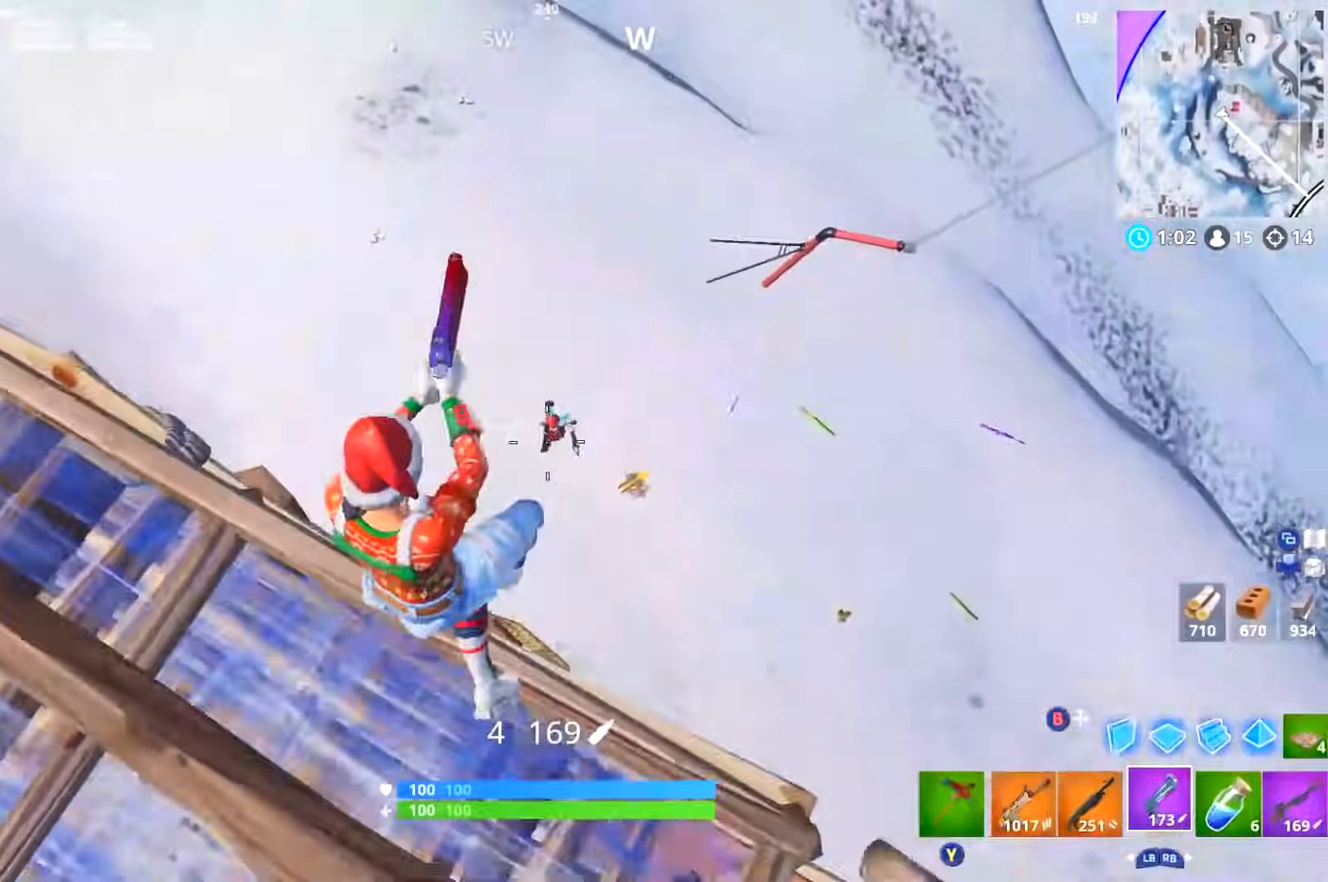
{"buttons": ["L2"], "left_stick": "up-left", "right_stick": "up-left", "events": [[67, "R2", "down"], [101, "right_stick", "up-right"], [134, "L2", "up"], [134, "L3", "down"], [134, "left_stick", "left"], [201, "L1", "down"], [201, "R2", "up"], [201, "right_stick", "down-left"], [267, "L3", "up"], [284, "L1", "up"], [317, "left_stick", "up"], [334, "right_stick", "center"], [418, "right_stick", "up-left"], [451, "L2", "down"], [468, "left_stick", "up-left"]]}
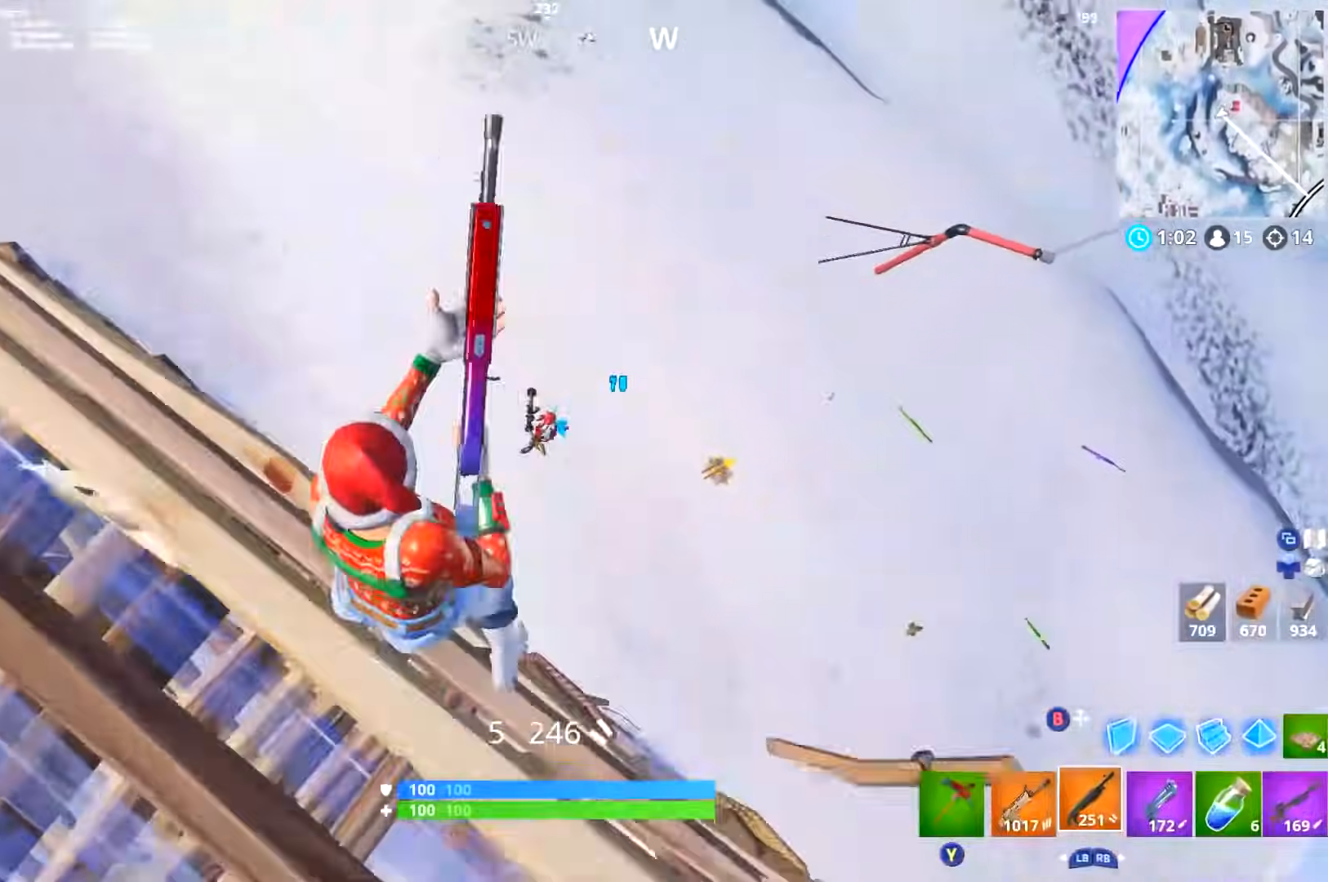
{"buttons": ["L2", "R2"], "left_stick": "up", "right_stick": "down-left", "events": [[100, "L2", "up"], [100, "L3", "down"], [100, "R2", "down"], [183, "L1", "down"], [234, "right_stick", "center"], [250, "L1", "up"], [250, "L3", "up"], [267, "R2", "up"], [334, "left_stick", "down-right"], [334, "right_stick", "down-left"], [400, "L2", "down"], [467, "left_stick", "up"], [500, "R2", "down"]]}